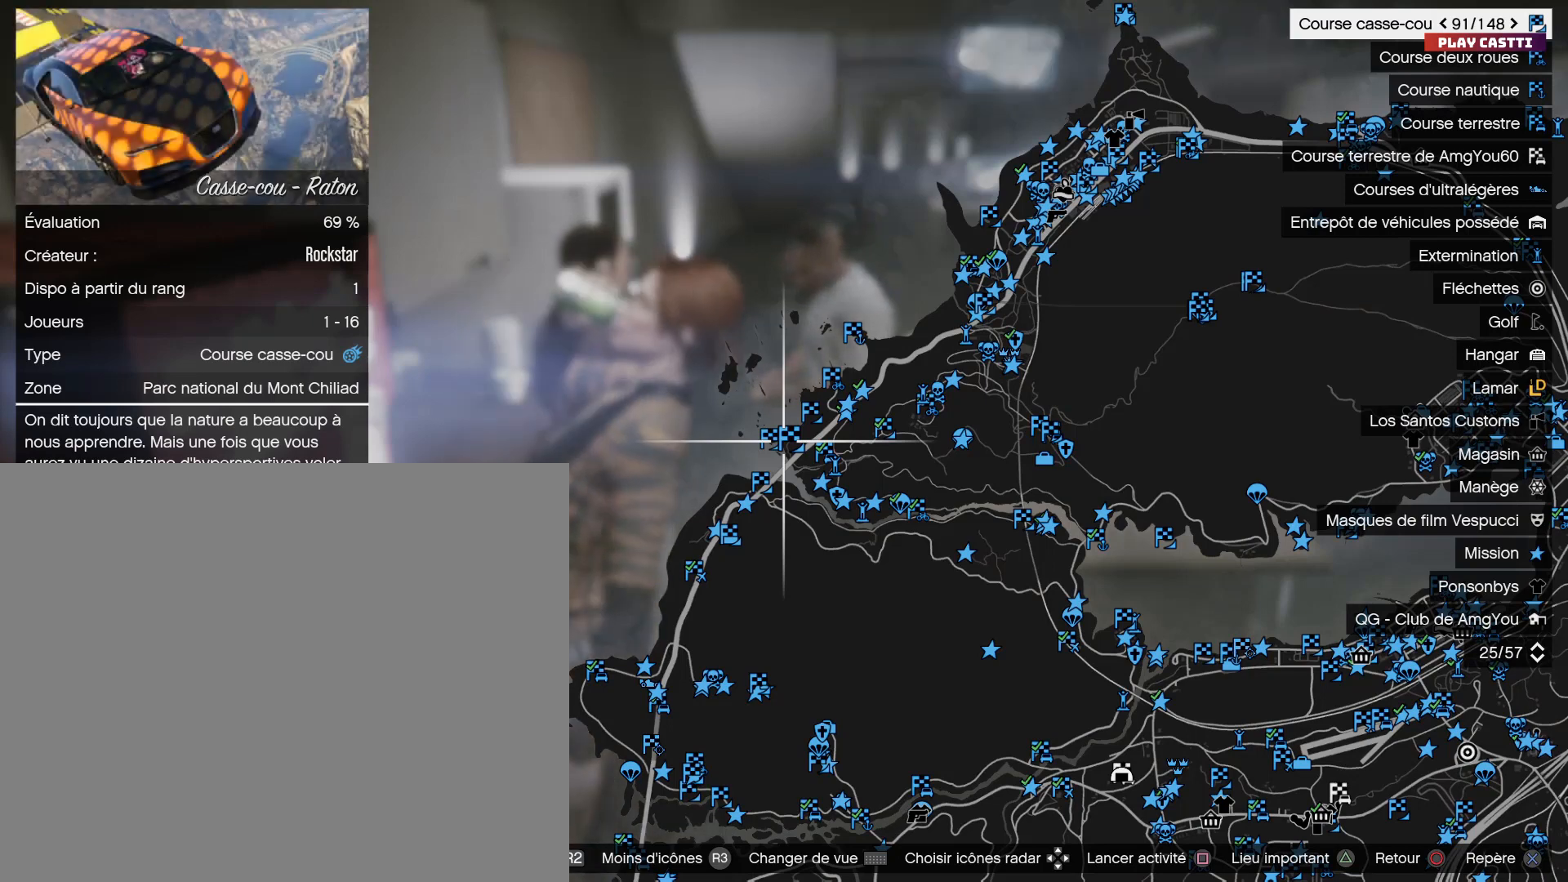
Gameplay with a controller (PlayStation layout); each line is a JSON object with the inputs held at the frame after it. "events" lists button and stick changes between this image and that frame as [ms after this image, input, new state], when the widget could be followed in between.
{"buttons": [], "left_stick": "left", "right_stick": "center", "events": [[33, "SQUARE", "down"], [133, "SQUARE", "up"], [267, "left_stick", "left"]]}
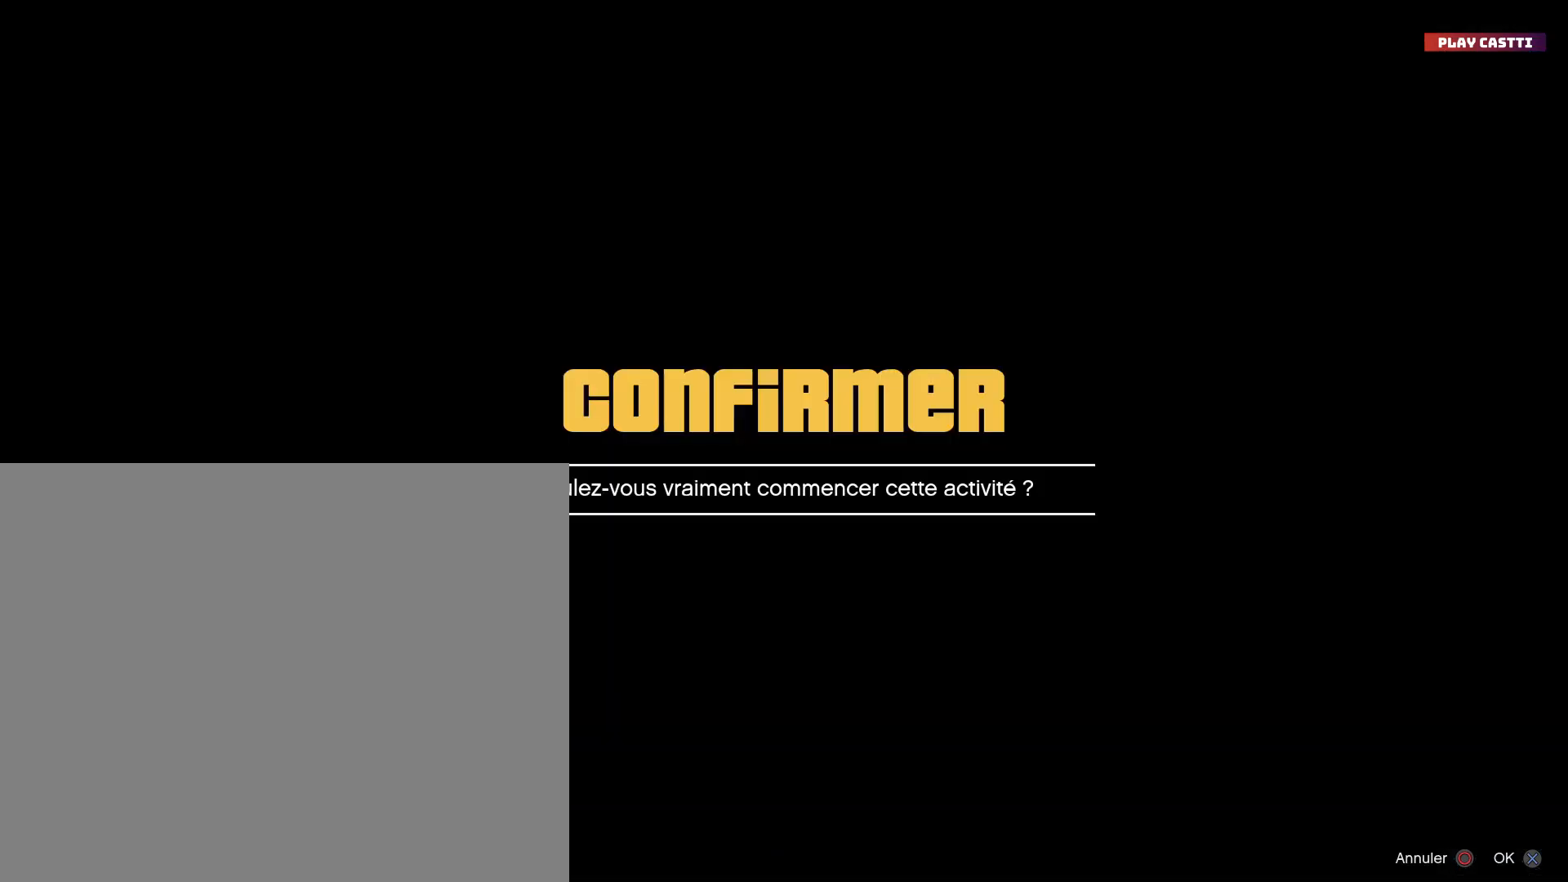
{"buttons": [], "left_stick": "down-left", "right_stick": "center", "events": [[100, "CROSS", "down"], [233, "CROSS", "up"], [367, "left_stick", "down-left"]]}
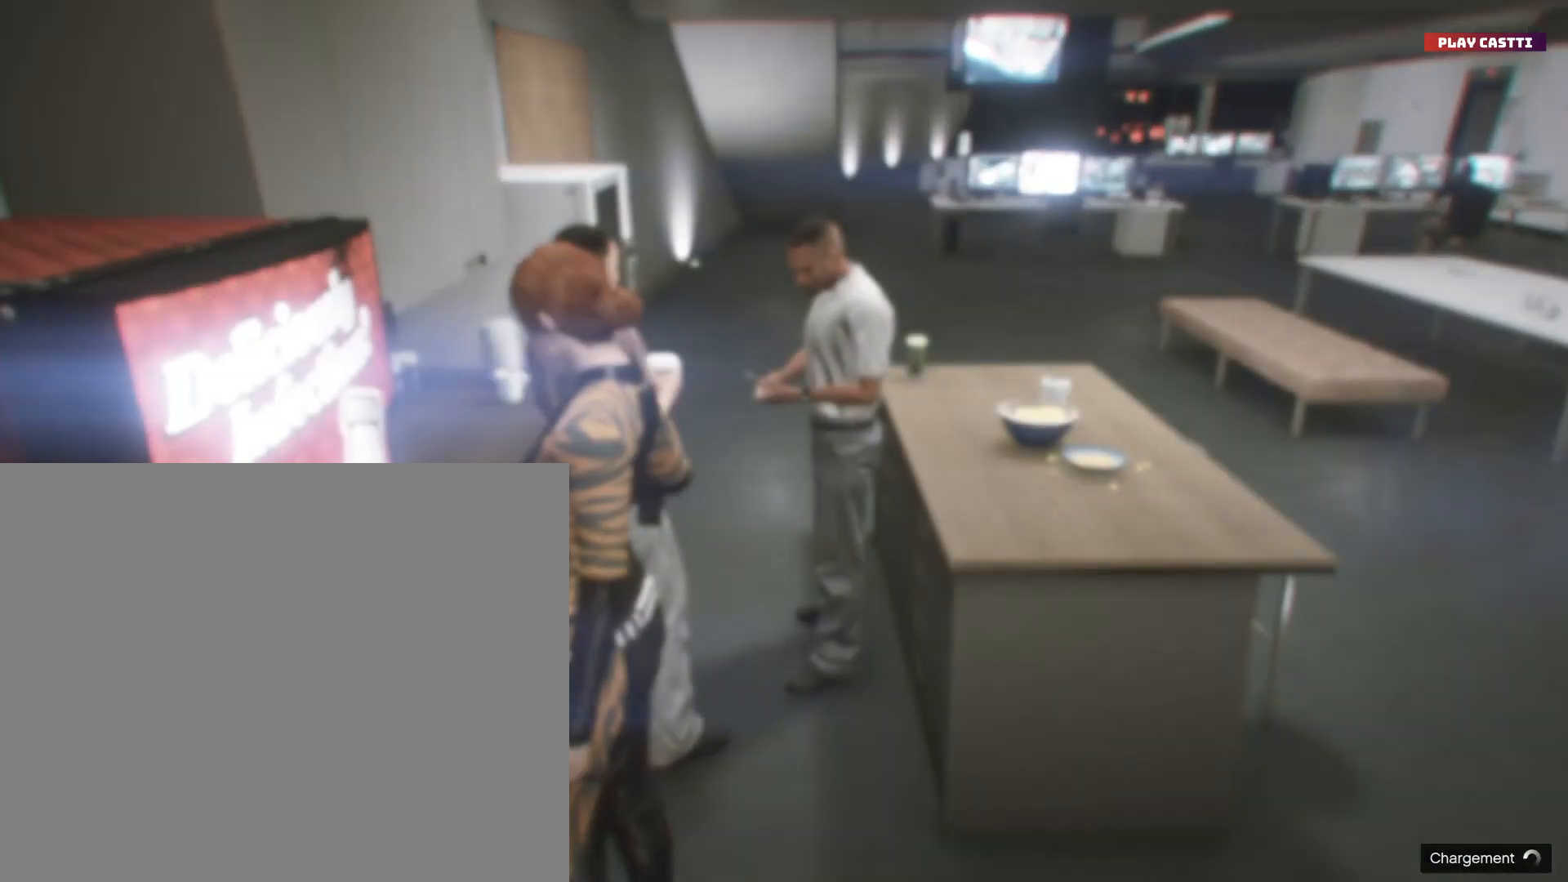
{"buttons": [], "left_stick": "down-left", "right_stick": "left", "events": [[67, "right_stick", "left"]]}
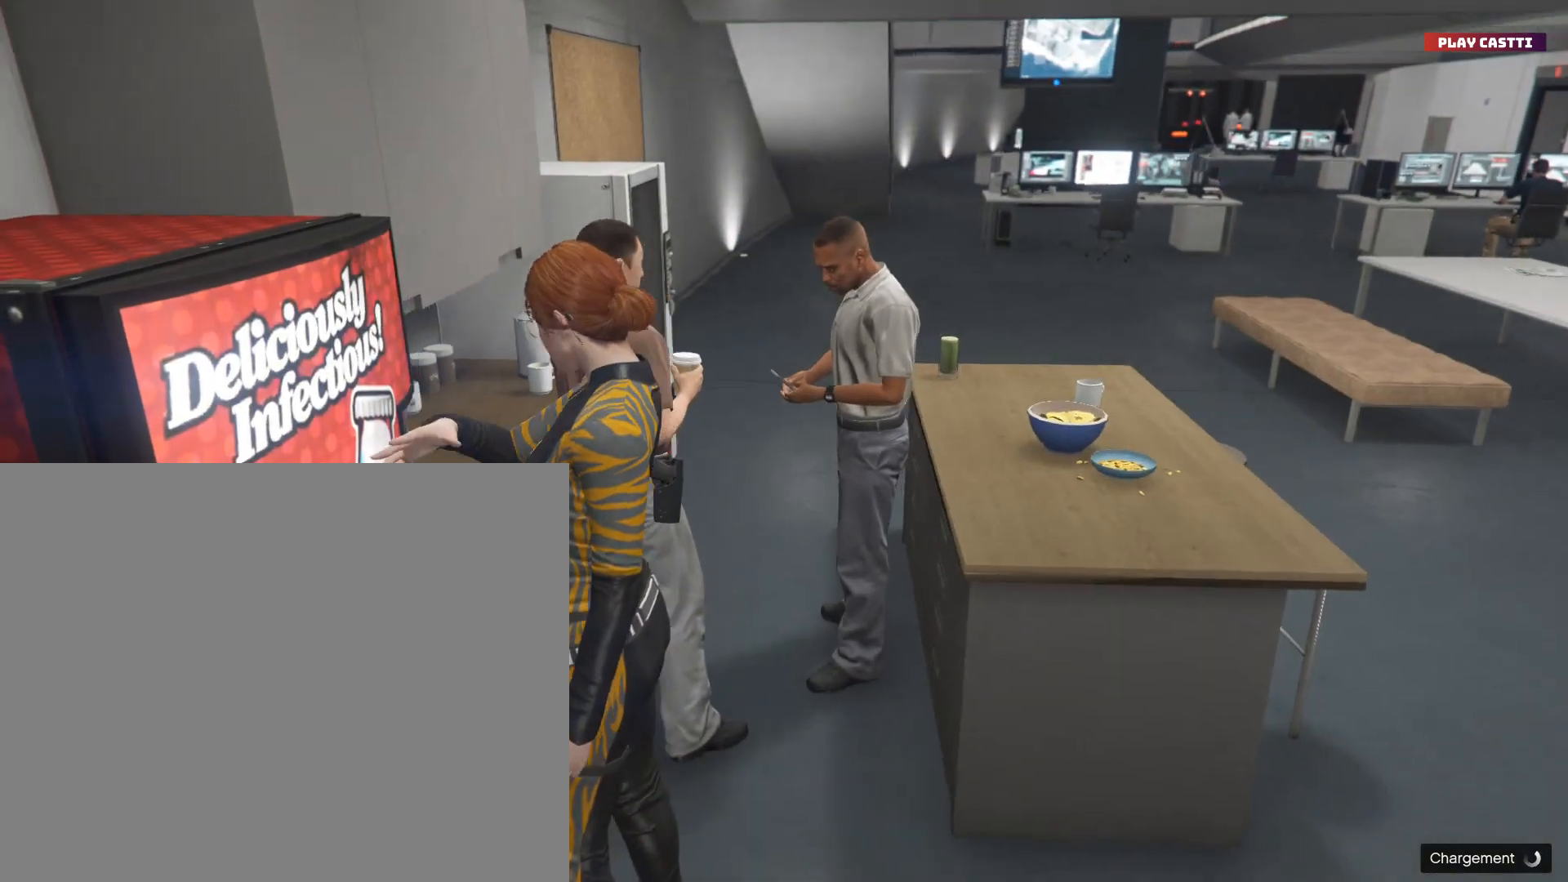
{"buttons": [], "left_stick": "down-left", "right_stick": "left", "events": []}
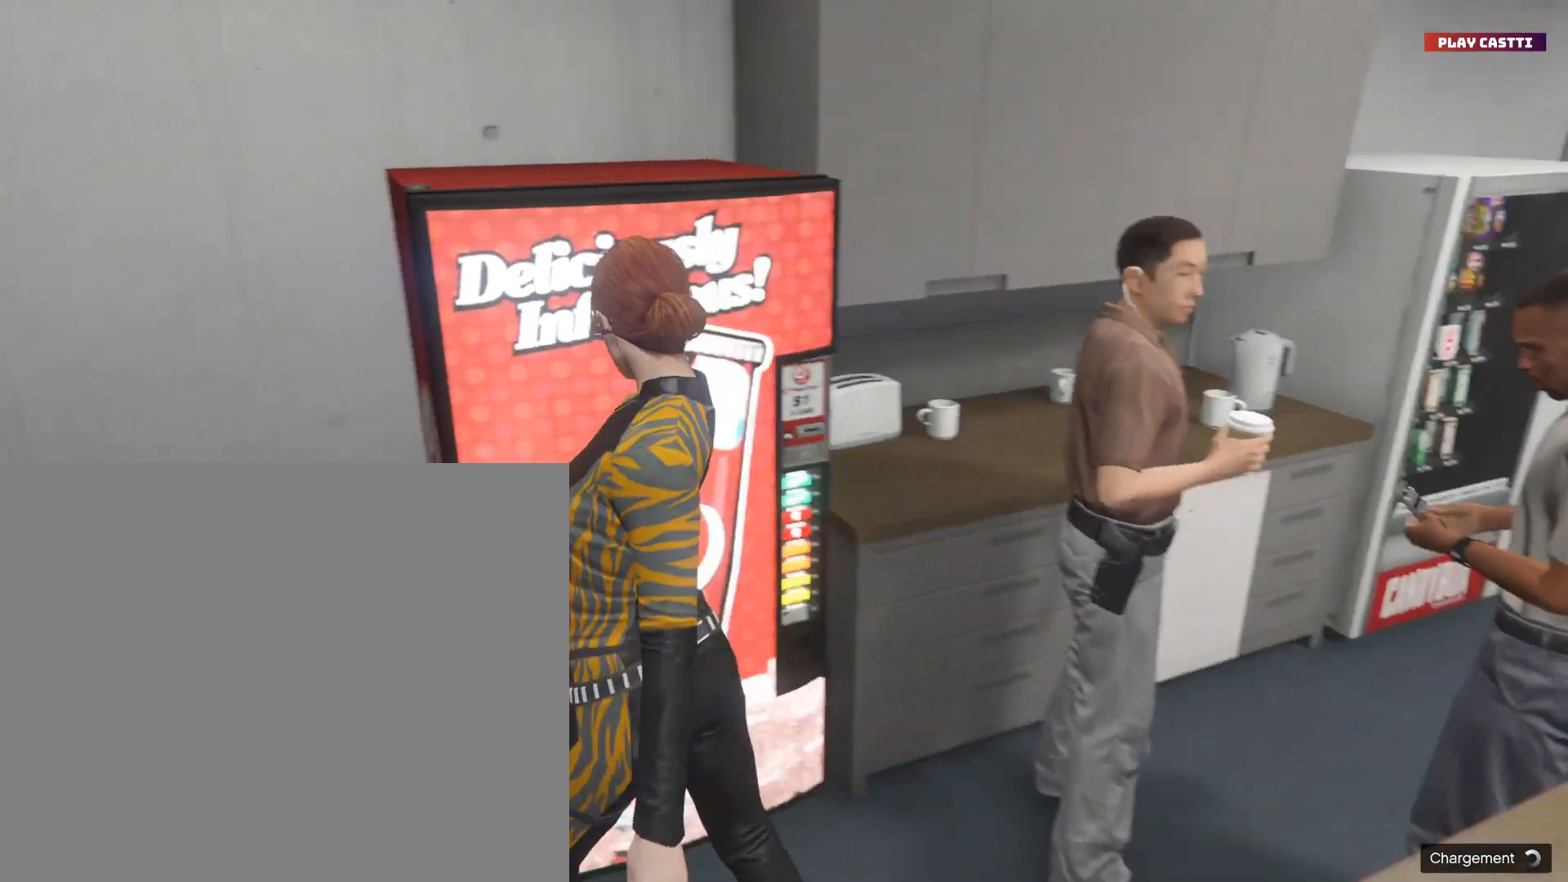
{"buttons": [], "left_stick": "up-left", "right_stick": "left", "events": [[33, "left_stick", "left"], [367, "left_stick", "up-left"]]}
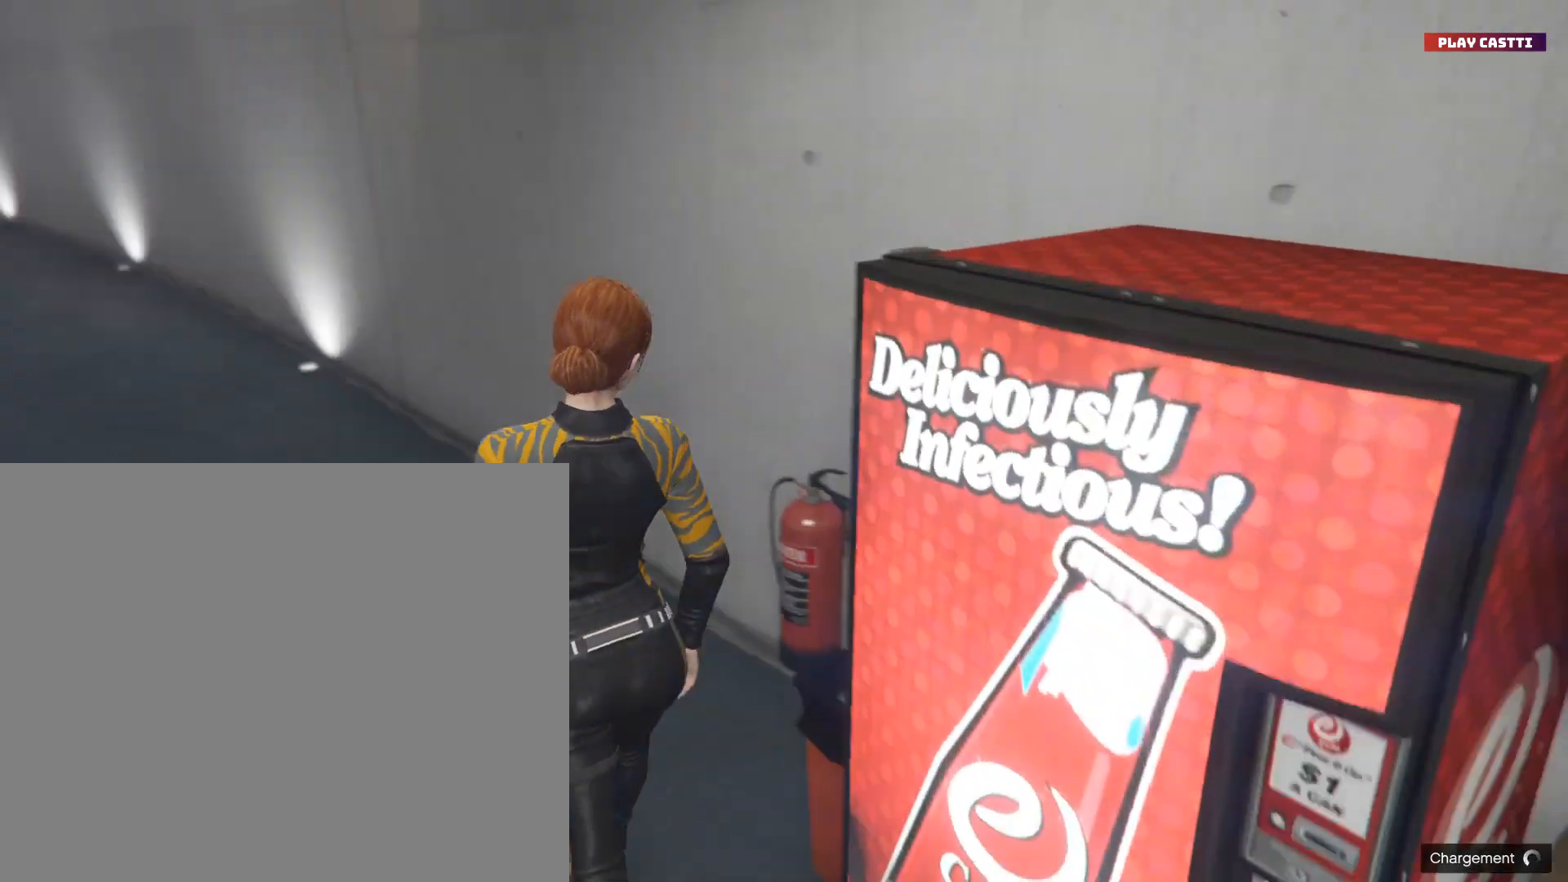
{"buttons": [], "left_stick": "up-left", "right_stick": "center", "events": [[267, "right_stick", "center"]]}
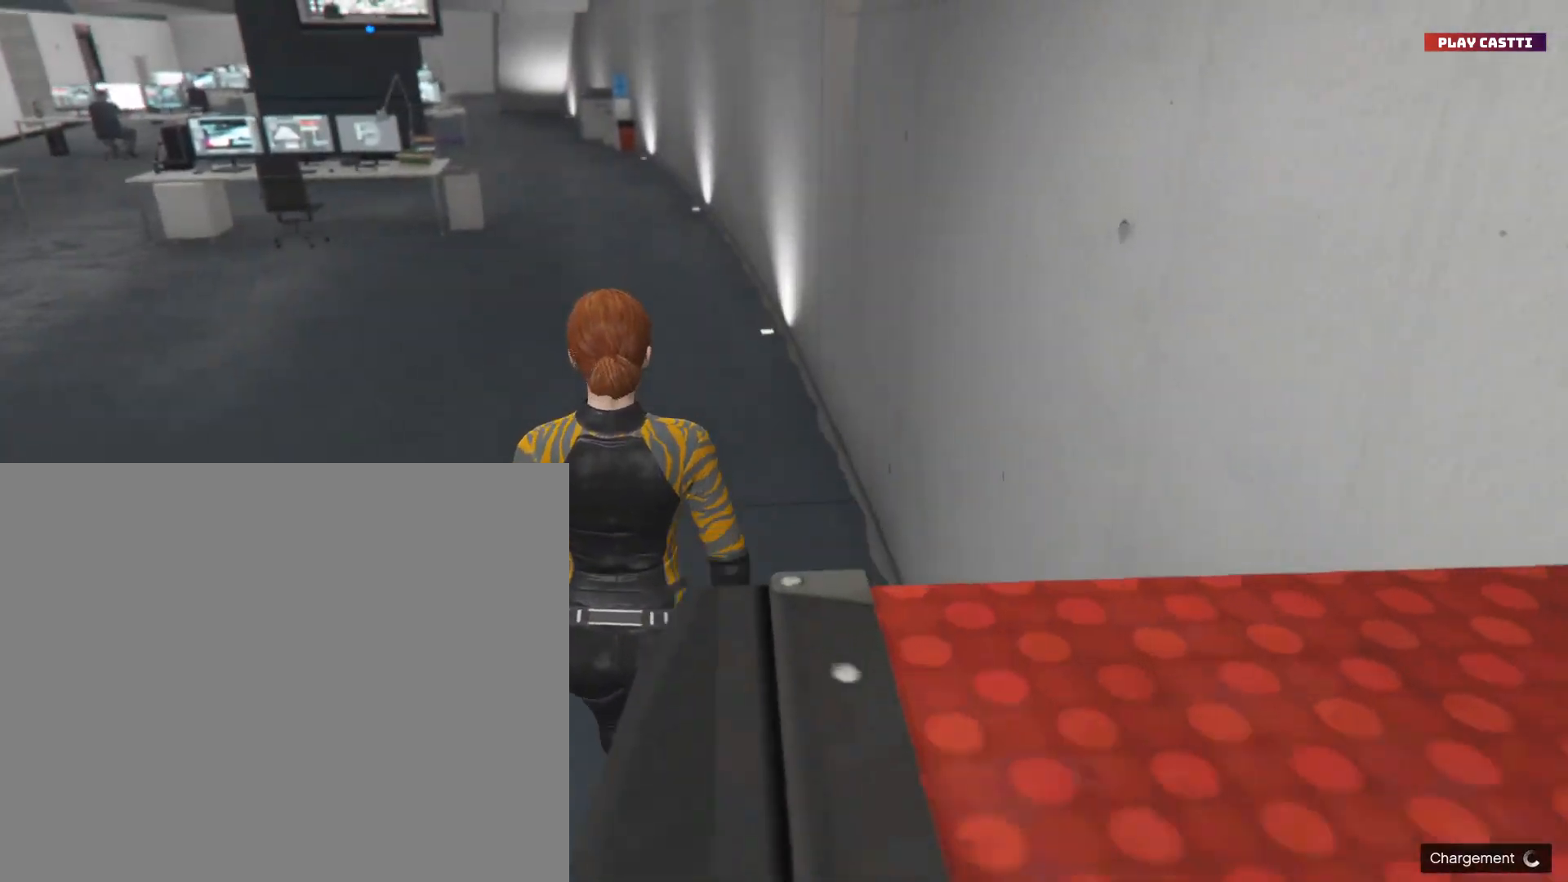
{"buttons": ["CROSS"], "left_stick": "up-left", "right_stick": "center", "events": [[367, "CROSS", "down"]]}
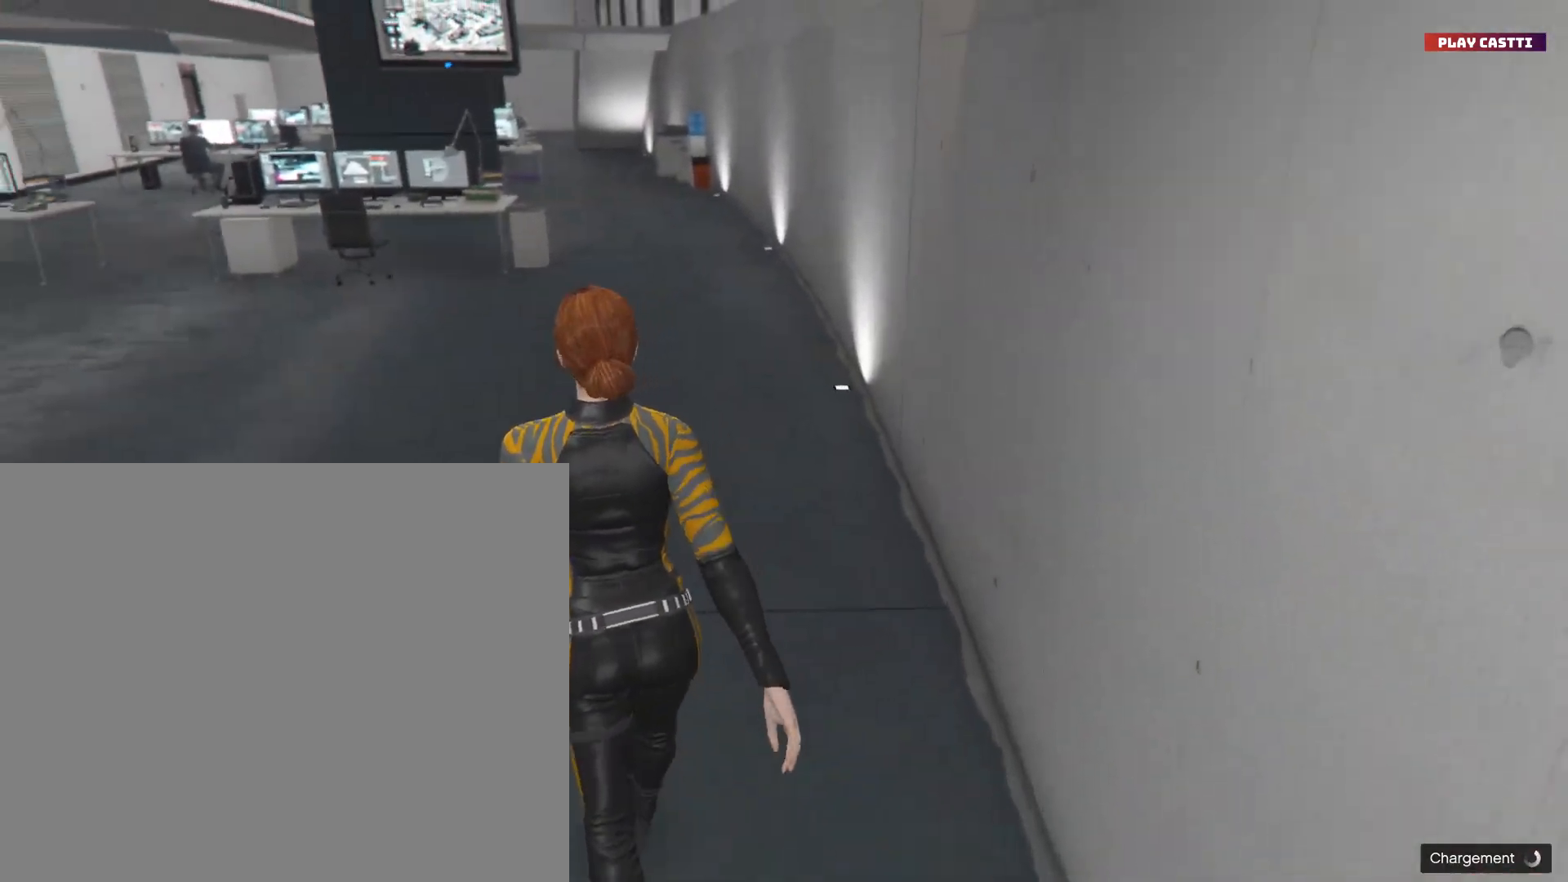
{"buttons": ["CROSS"], "left_stick": "up", "right_stick": "center", "events": [[133, "left_stick", "up"], [333, "CROSS", "up"], [400, "CROSS", "down"]]}